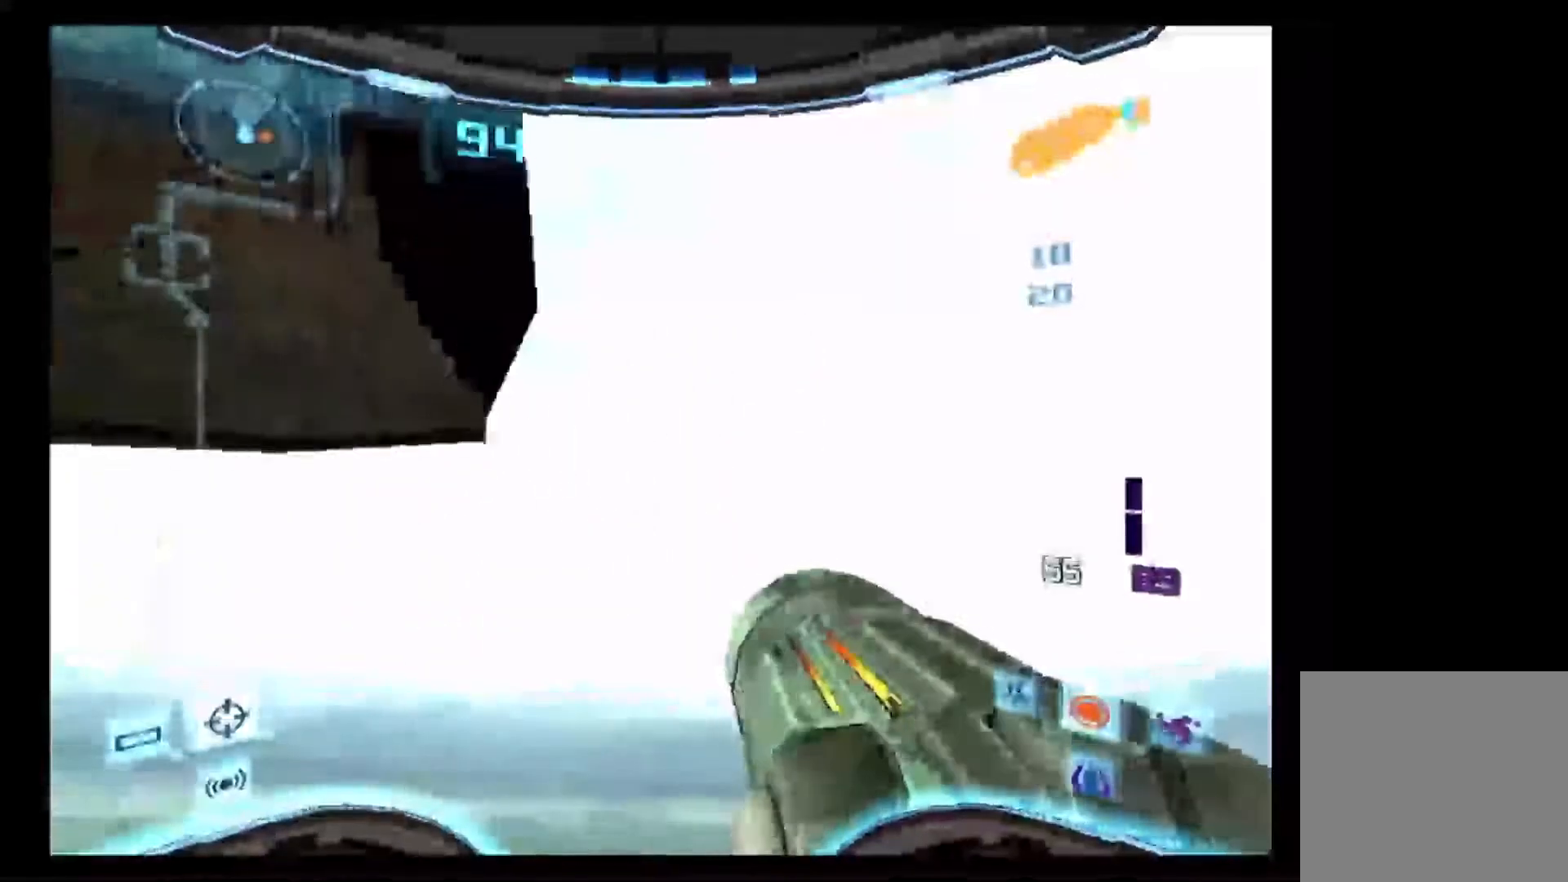
Gameplay with a controller (Nintendo layout); each line is a JSON object with the inputs held at the frame after it (dt_ms = milliseconds from this image to that frame). "events" lists button and stick changes between this image and that frame as [ms after this image, input, new state], when the widget could be followed in between. Not read: L3 R3.
{"dt_ms": 500, "buttons": ["B", "L1"], "left_stick": "center", "right_stick": "center", "events": [[67, "left_stick", "left"], [117, "B", "down"], [167, "left_stick", "center"], [233, "B", "up"], [367, "left_stick", "left"], [417, "B", "down"], [417, "left_stick", "center"]]}
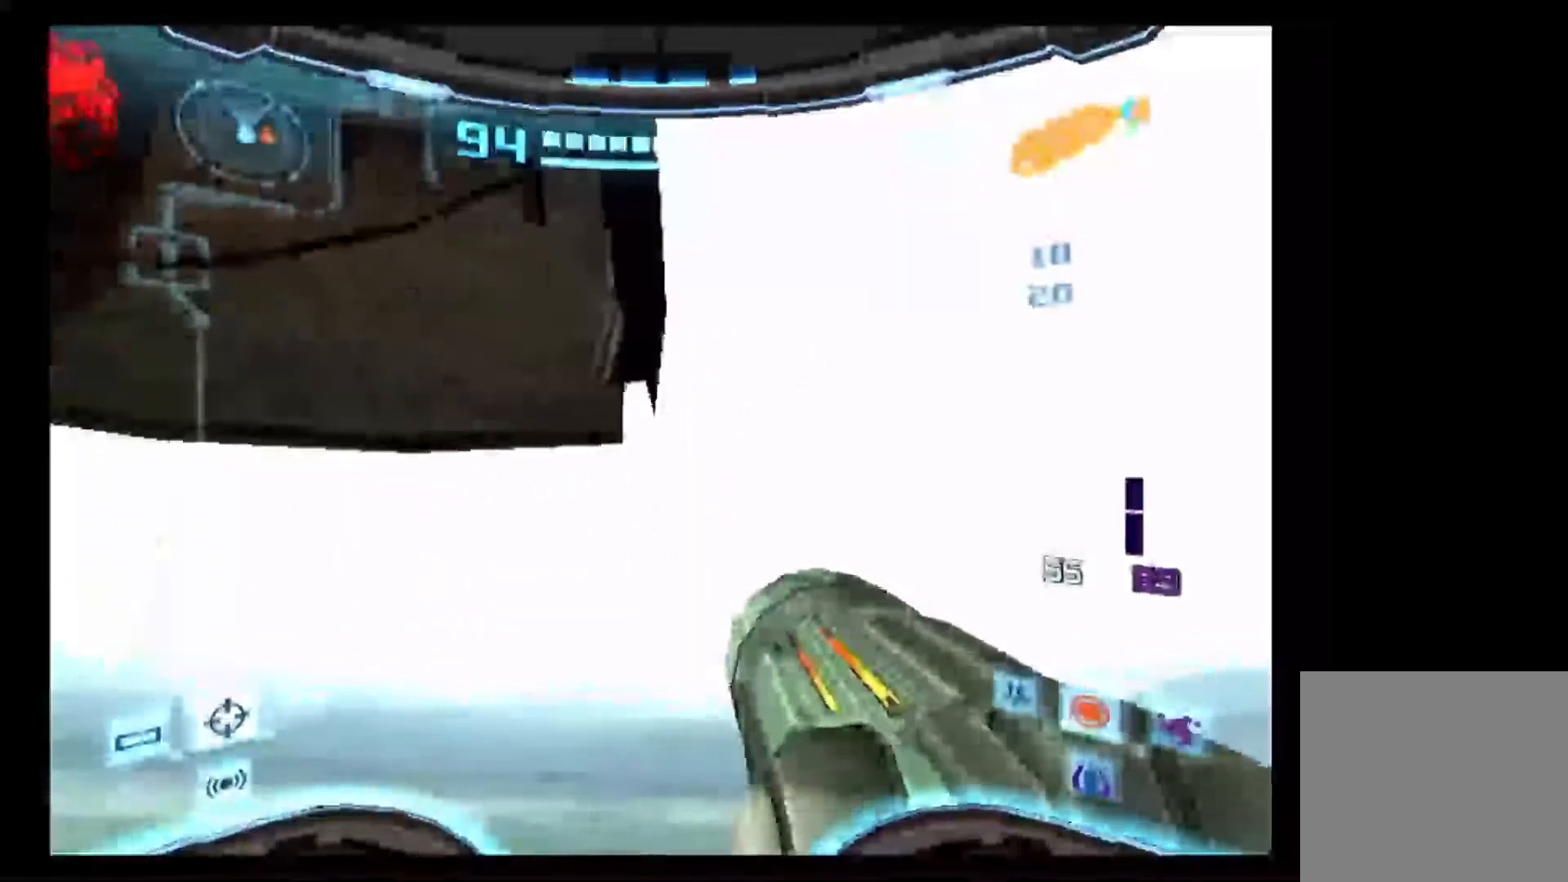
{"dt_ms": 500, "buttons": ["L1"], "left_stick": "left", "right_stick": "center", "events": [[17, "B", "up"], [217, "B", "down"], [317, "B", "up"], [500, "left_stick", "left"]]}
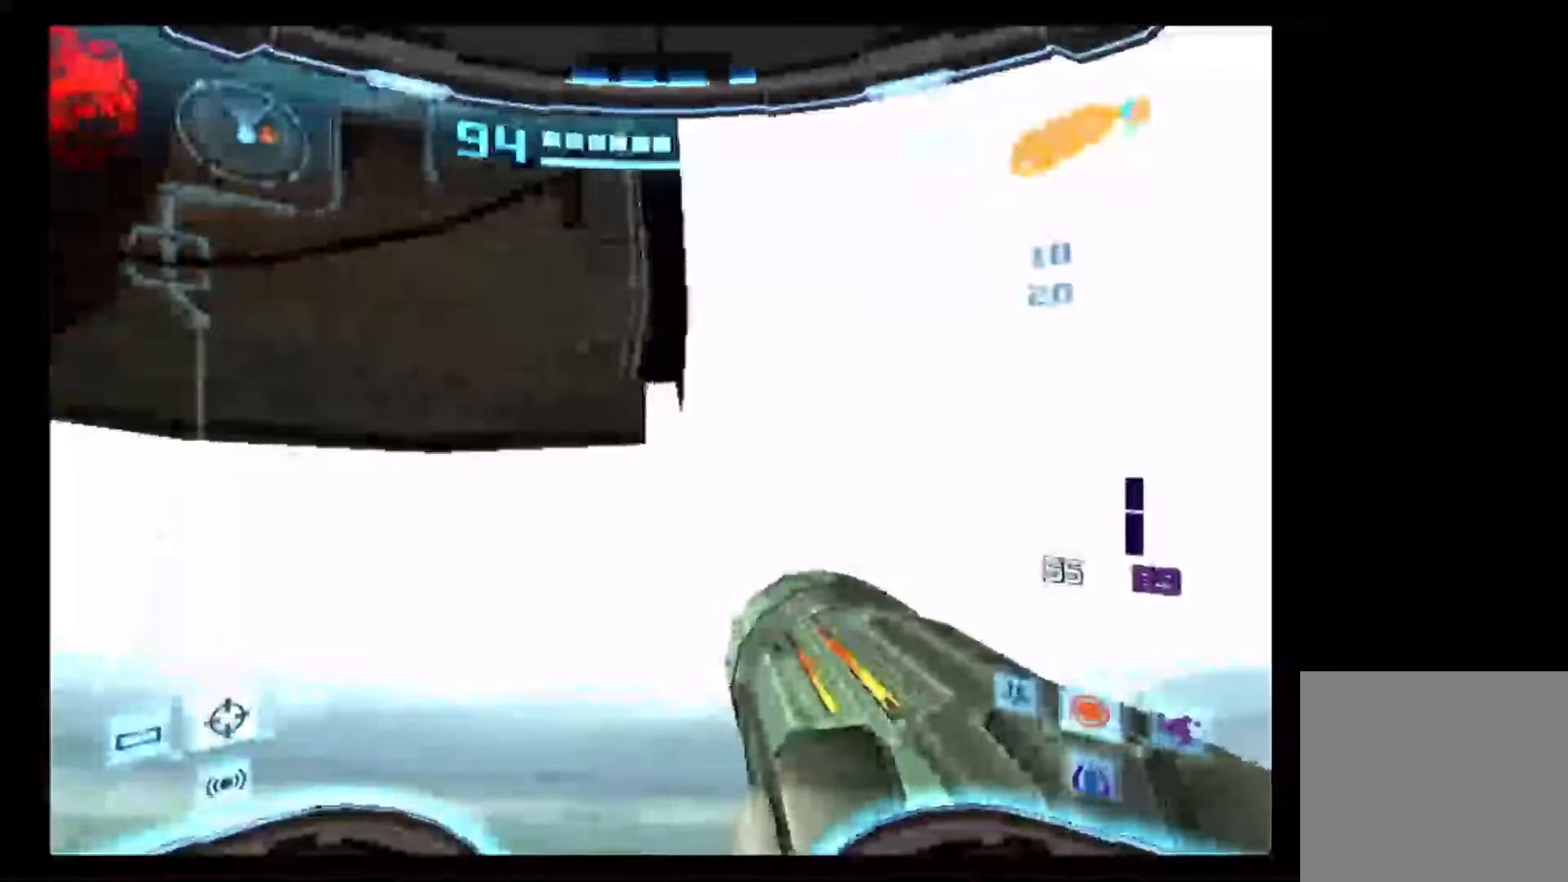
{"dt_ms": 500, "buttons": ["L1"], "left_stick": "right", "right_stick": "center", "events": [[33, "B", "down"], [50, "left_stick", "center"], [167, "B", "up"], [400, "left_stick", "right"]]}
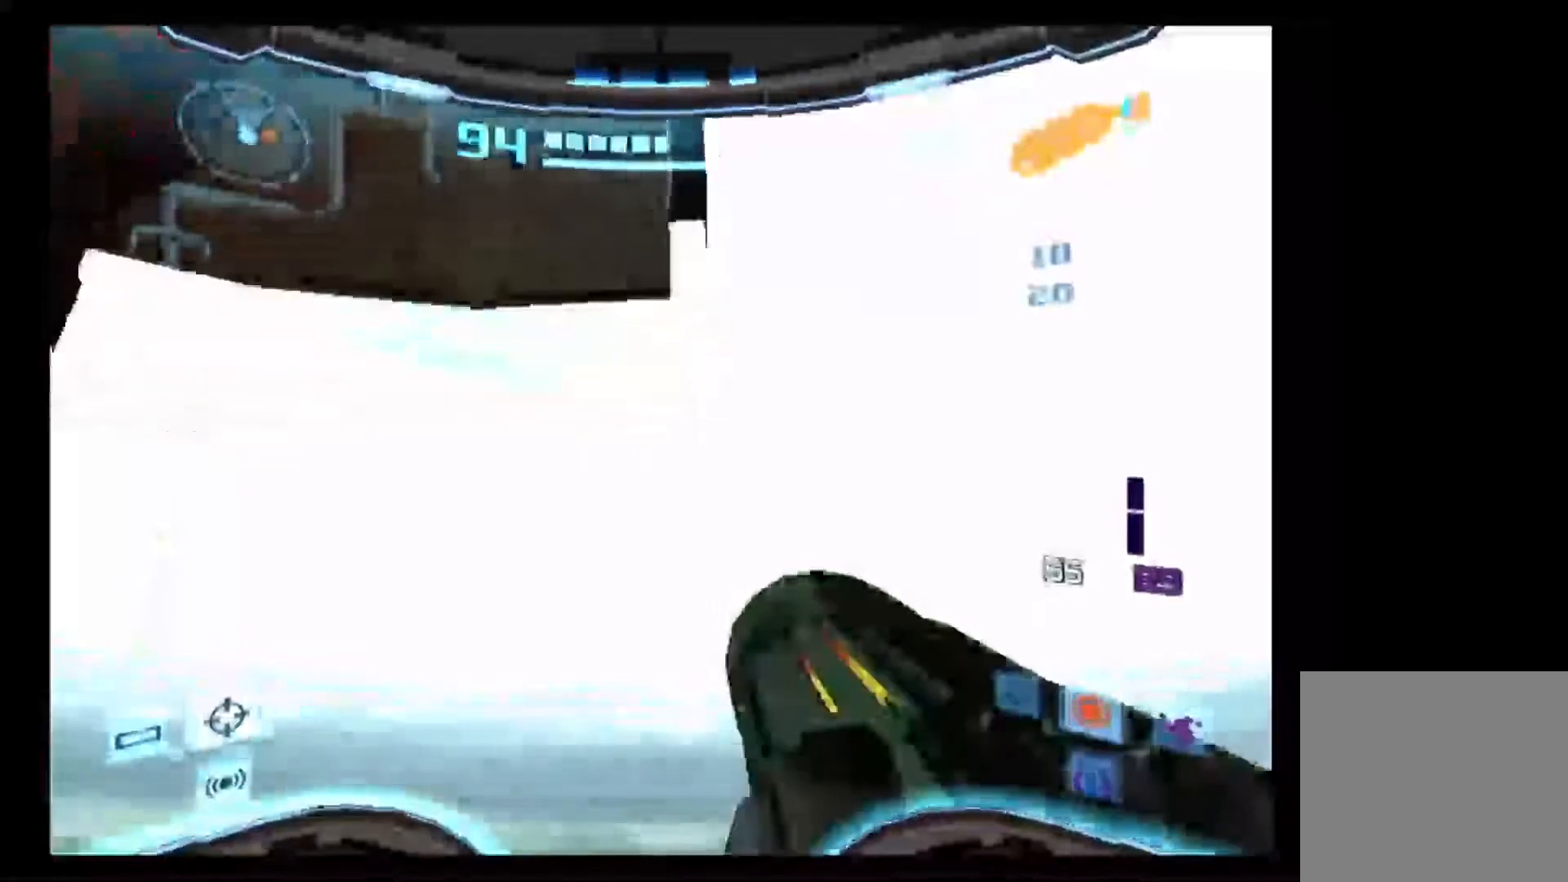
{"dt_ms": 500, "buttons": ["B", "L1"], "left_stick": "center", "right_stick": "center", "events": [[17, "left_stick", "center"], [117, "left_stick", "left"], [183, "B", "down"], [200, "left_stick", "center"], [450, "left_stick", "left"], [500, "left_stick", "center"]]}
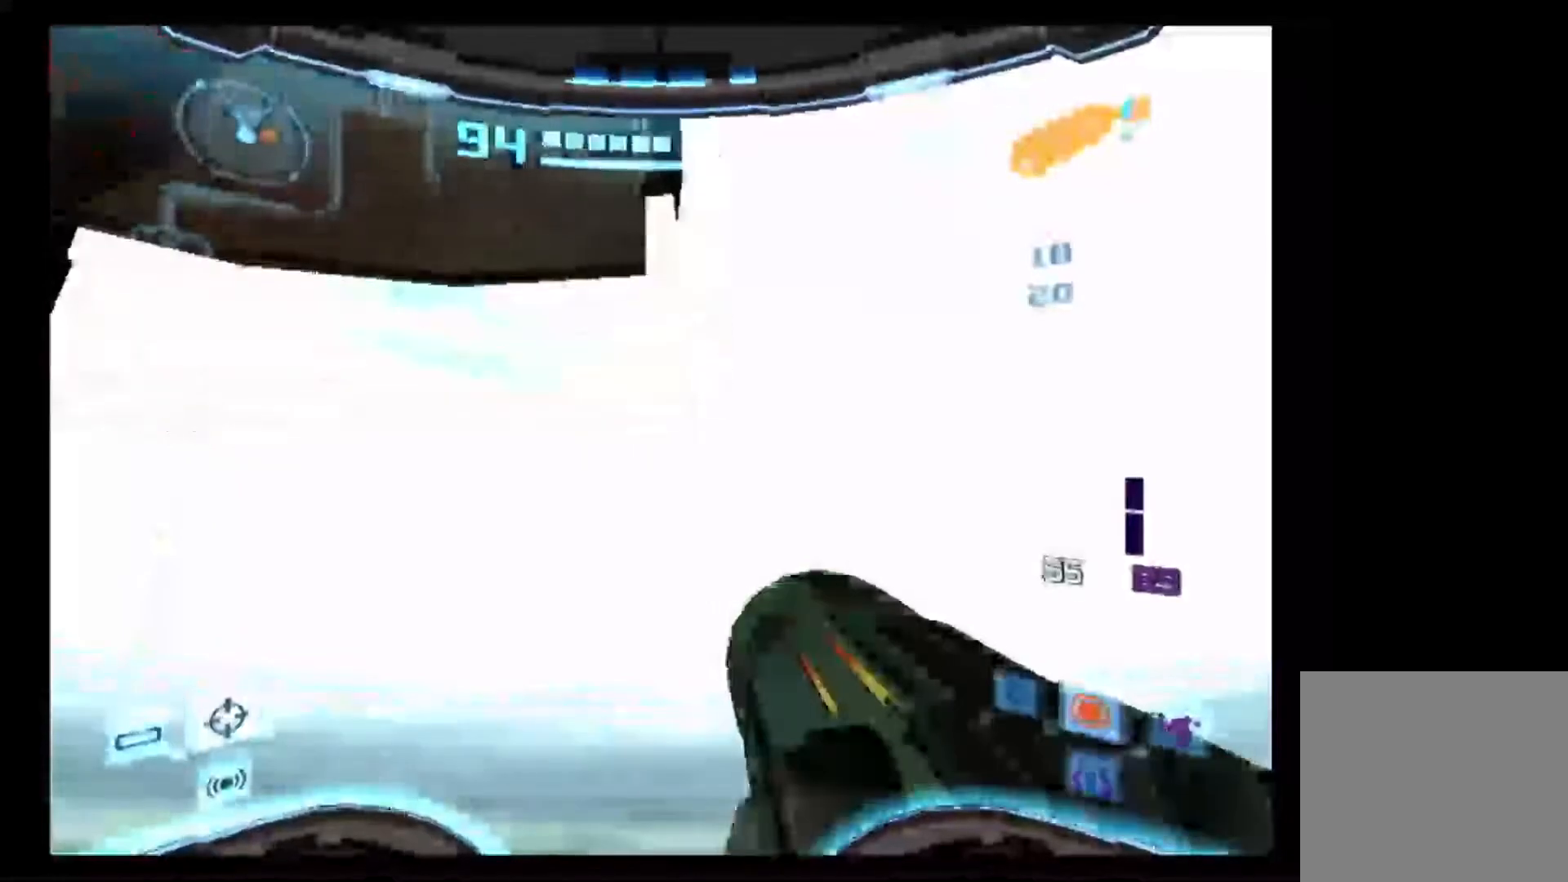
{"dt_ms": 500, "buttons": ["L1"], "left_stick": "up", "right_stick": "center", "events": [[50, "B", "up"], [100, "B", "down"], [217, "B", "up"], [283, "B", "down"], [333, "B", "up"], [483, "left_stick", "up"]]}
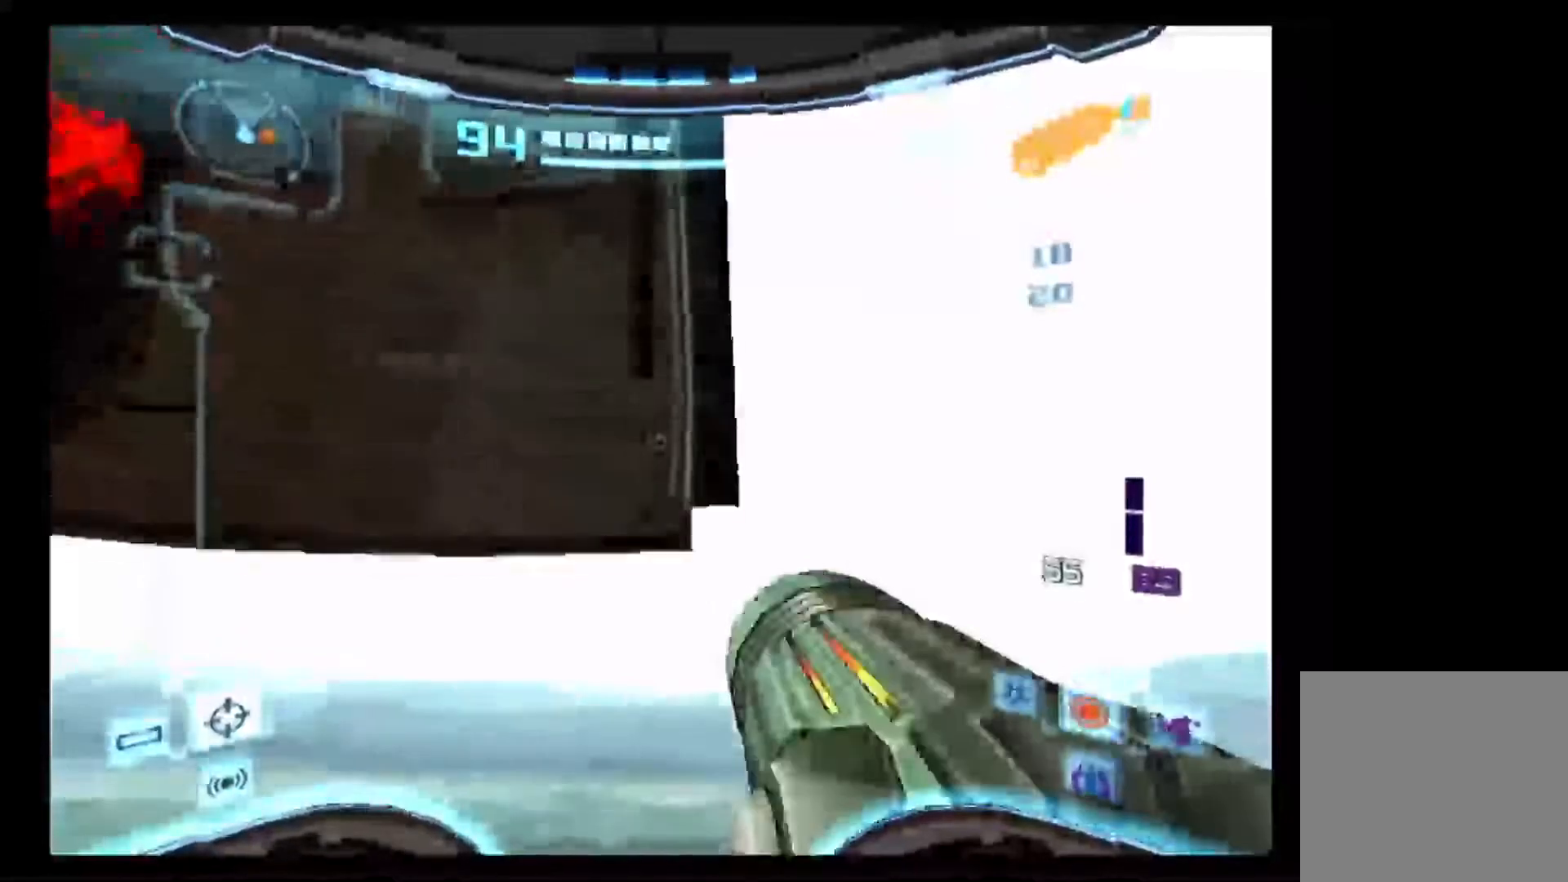
{"dt_ms": 500, "buttons": ["B", "L1"], "left_stick": "up-right", "right_stick": "center", "events": [[17, "B", "down"], [83, "left_stick", "up-right"]]}
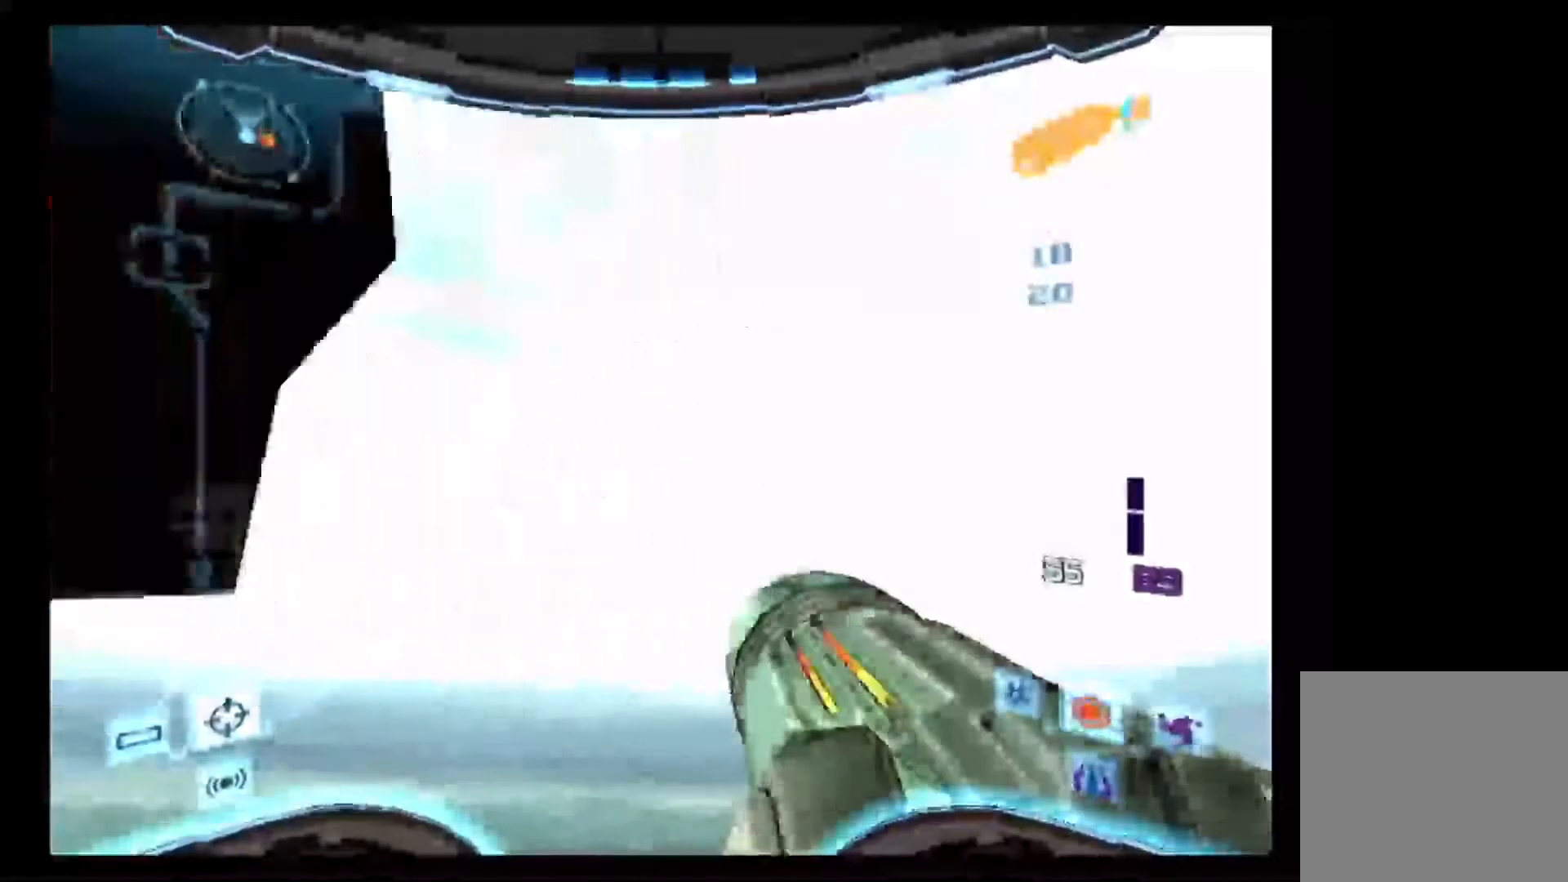
{"dt_ms": 500, "buttons": ["L1"], "left_stick": "center", "right_stick": "center", "events": [[50, "left_stick", "down-right"], [150, "left_stick", "down"], [167, "B", "up"], [450, "left_stick", "center"]]}
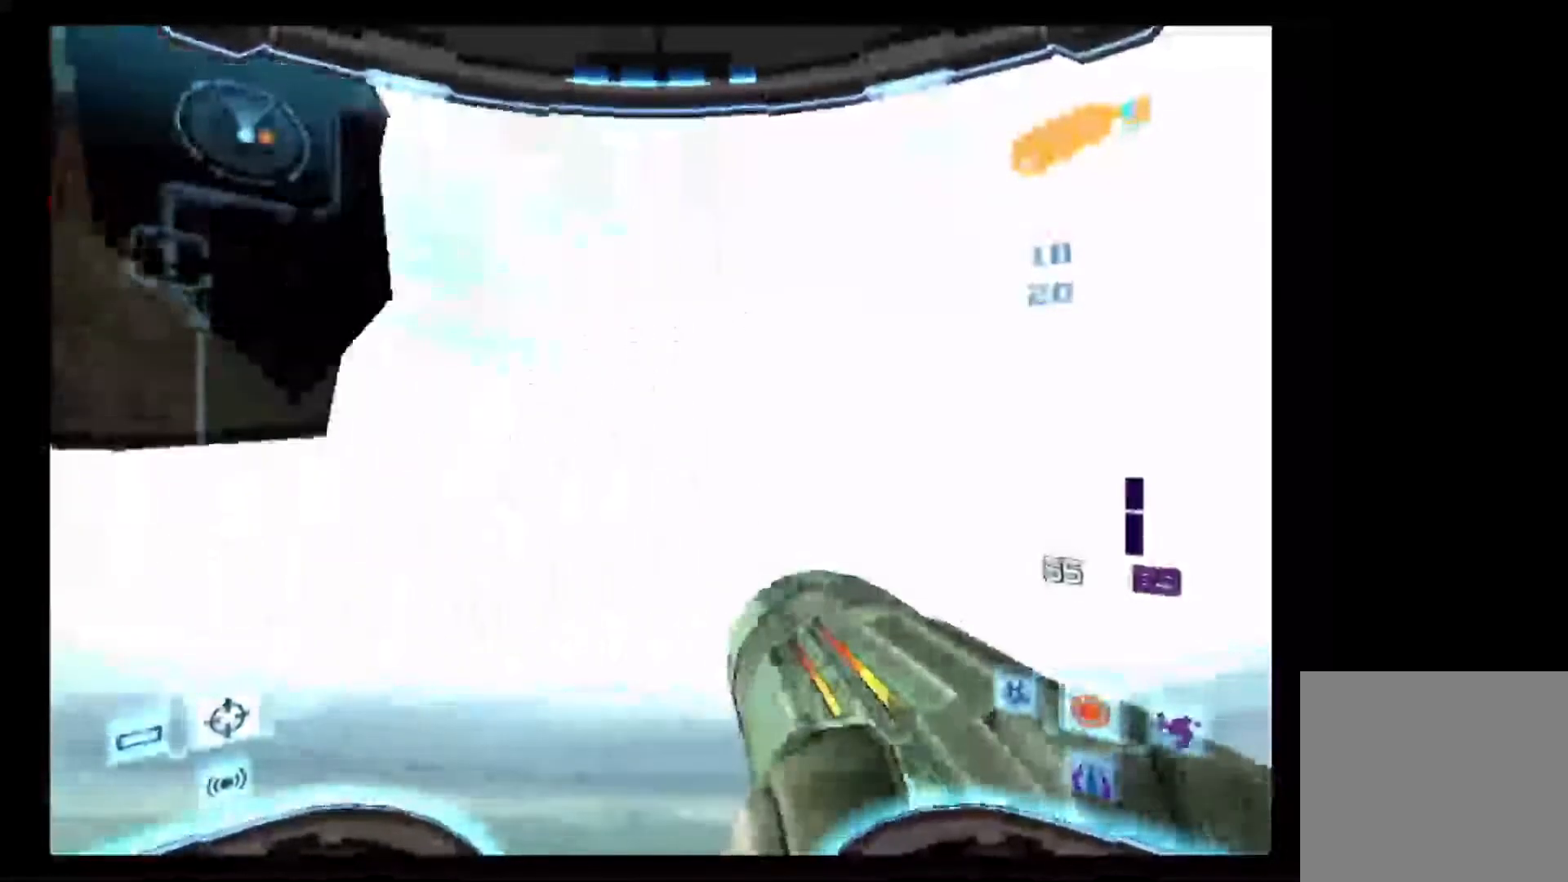
{"dt_ms": 500, "buttons": ["L1"], "left_stick": "left", "right_stick": "center", "events": [[33, "left_stick", "left"], [67, "B", "down"], [150, "left_stick", "center"], [200, "B", "up"], [333, "left_stick", "left"]]}
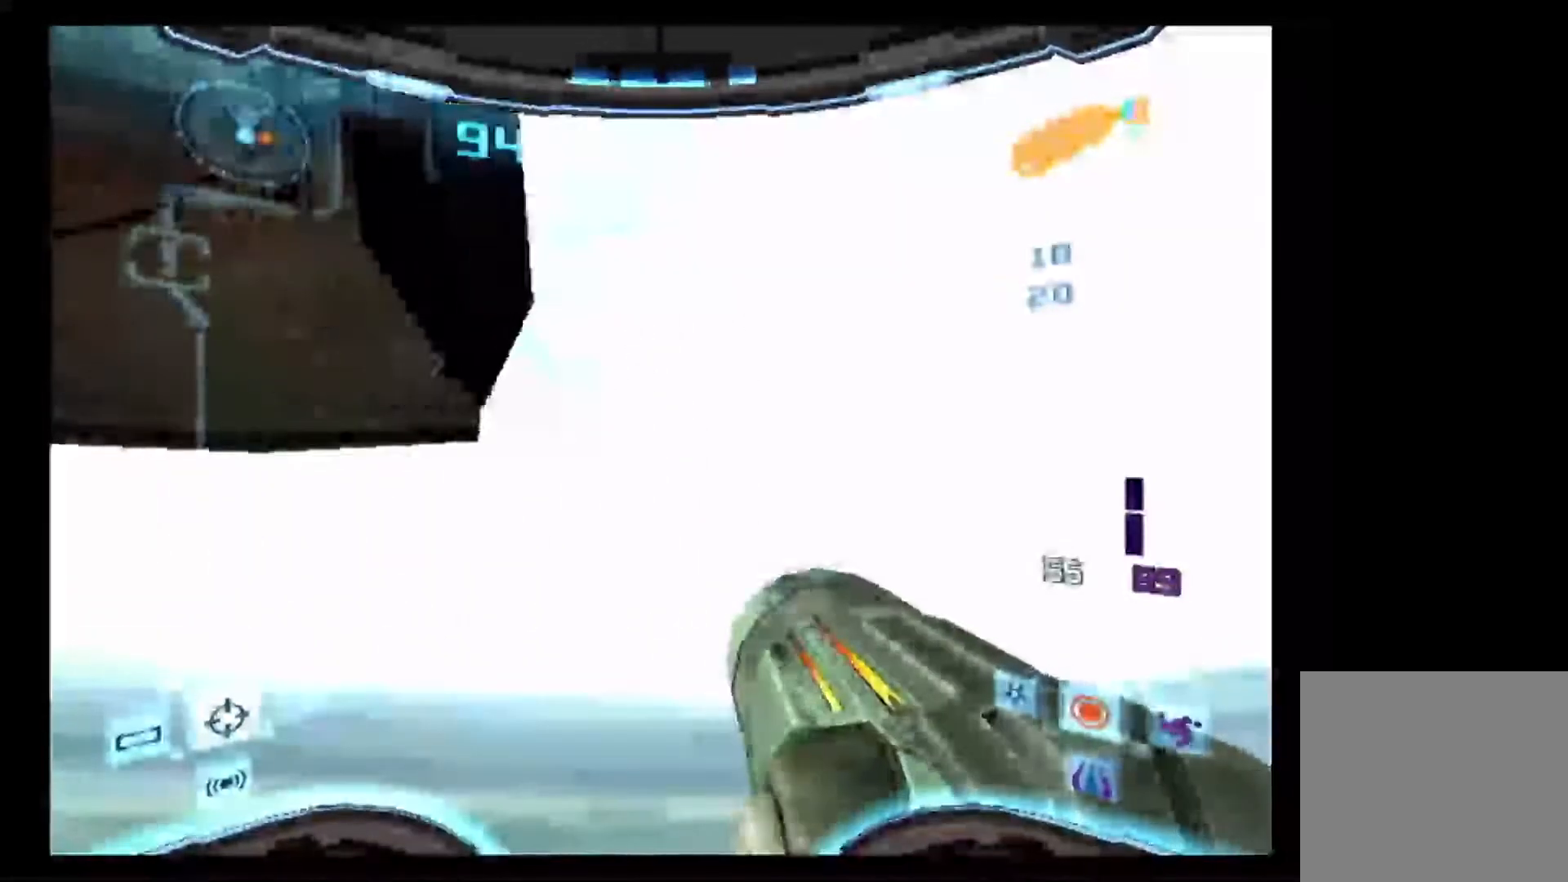
{"dt_ms": 500, "buttons": ["L1"], "left_stick": "left", "right_stick": "center", "events": []}
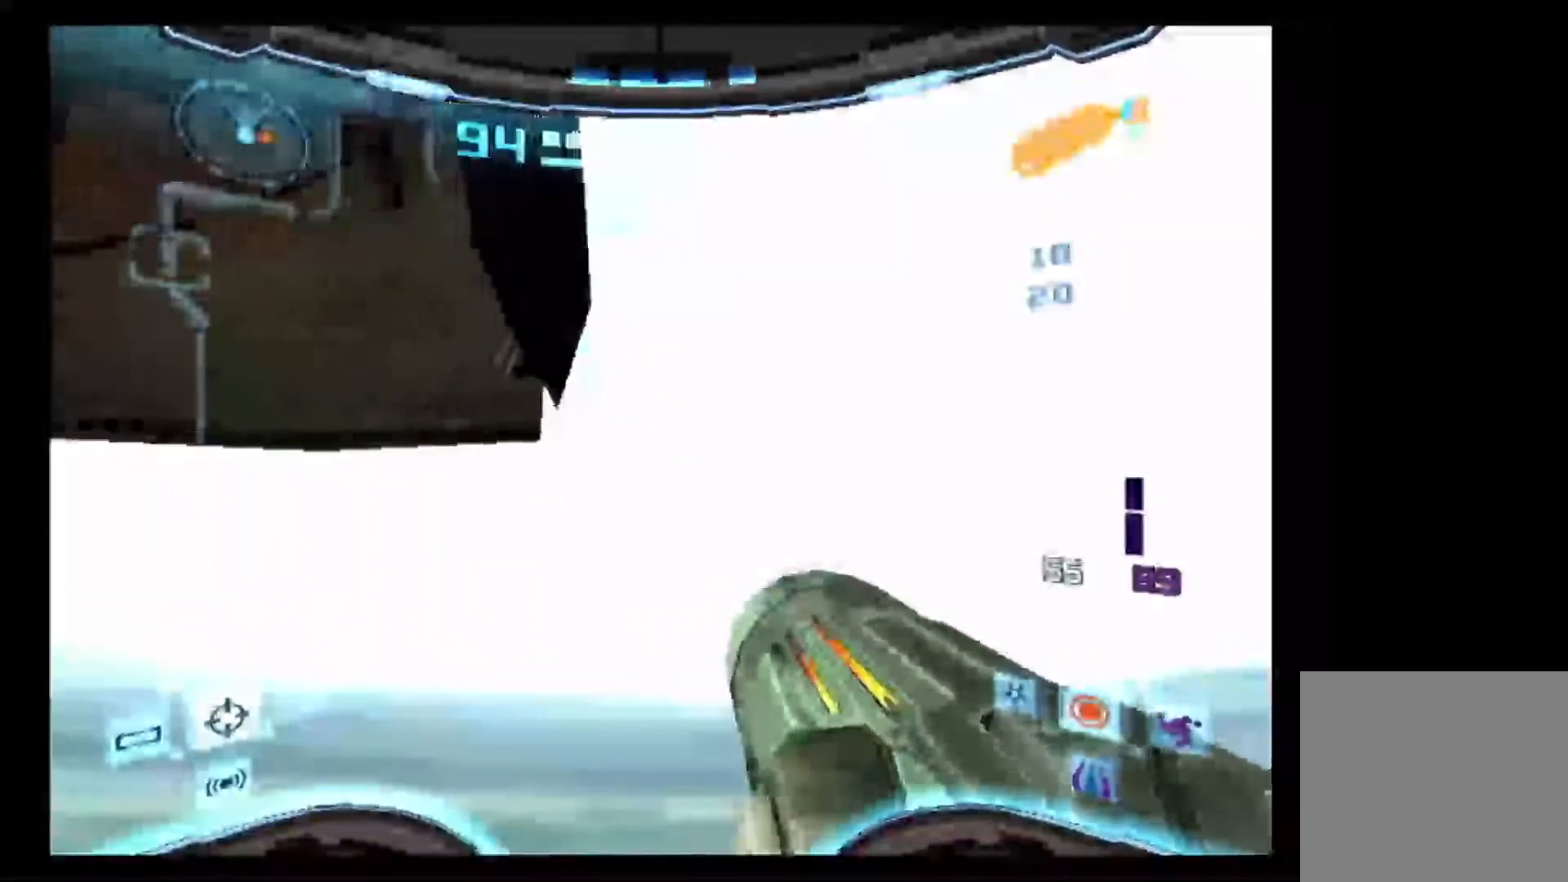
{"dt_ms": 500, "buttons": ["L1"], "left_stick": "left", "right_stick": "center"}
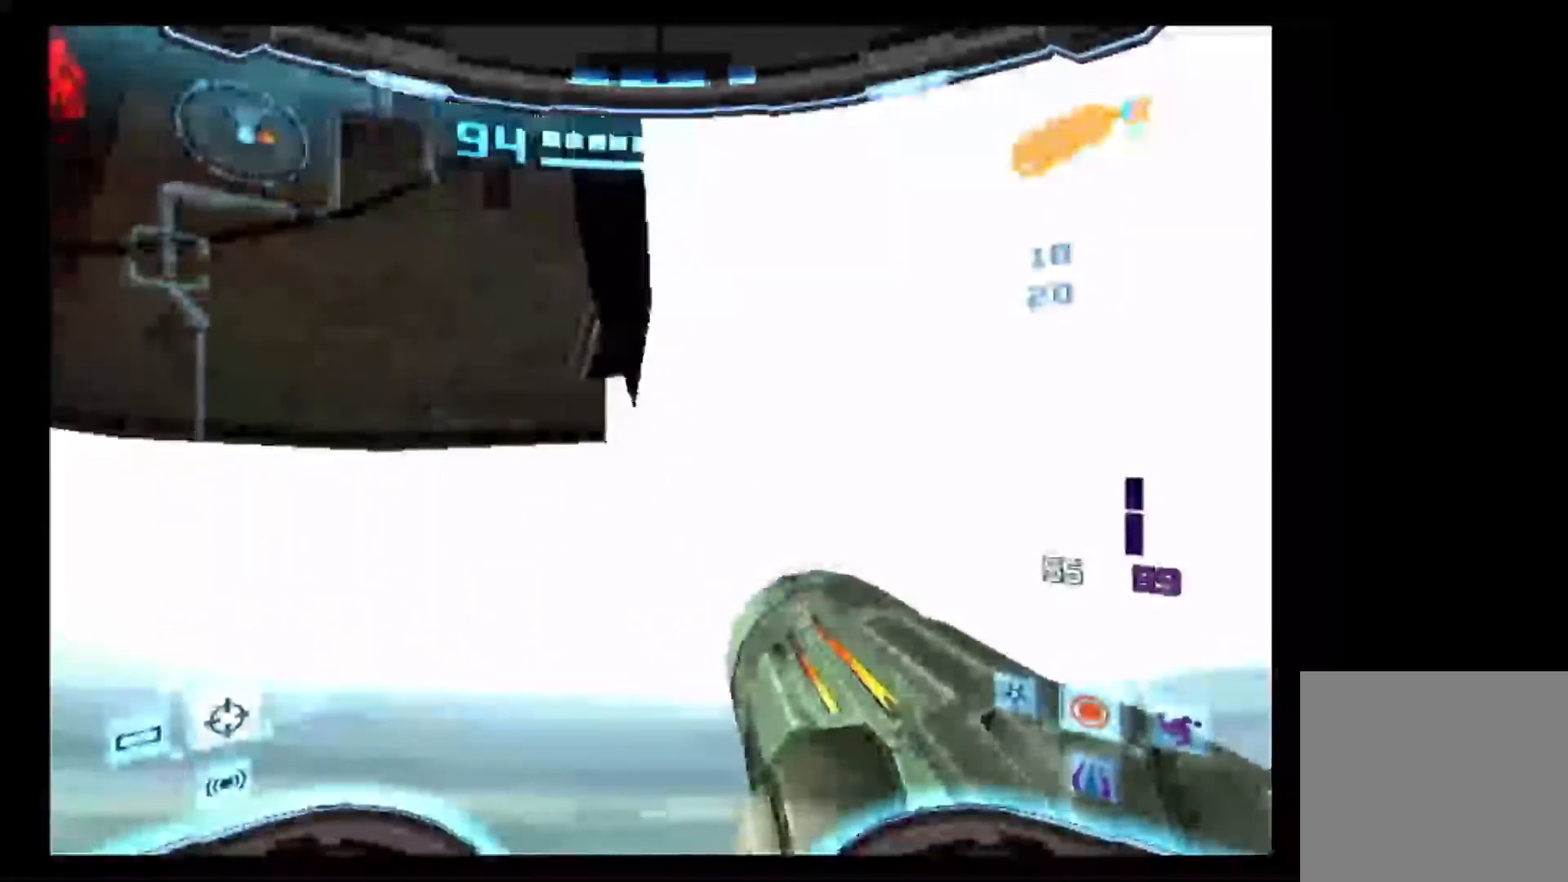
{"dt_ms": 1000, "buttons": ["L1"], "left_stick": "up", "right_stick": "center"}
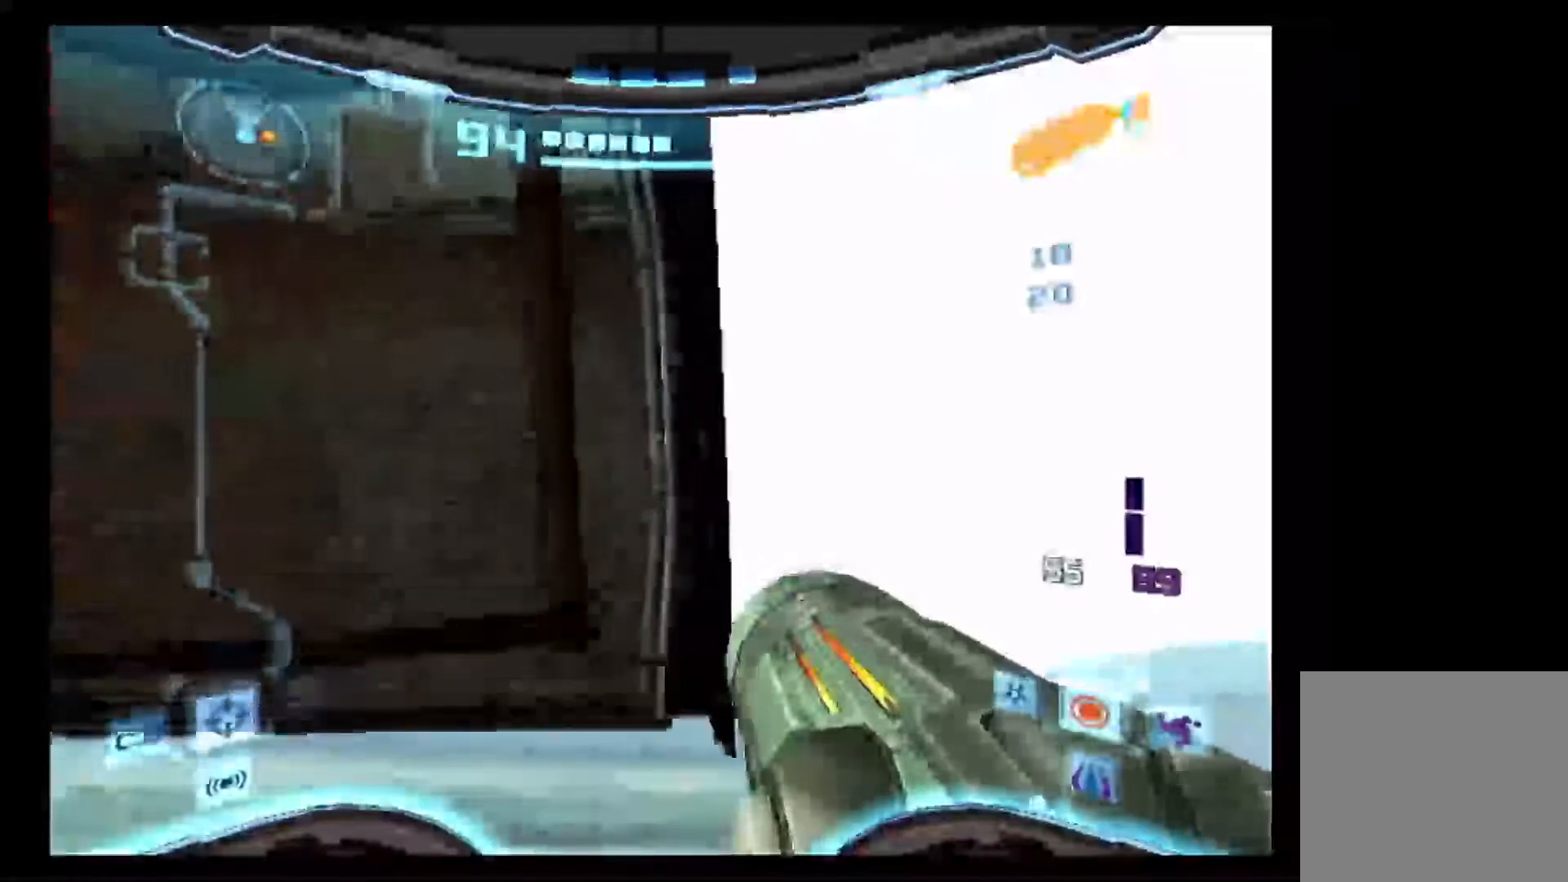
{"dt_ms": 500, "buttons": ["B", "L1"], "left_stick": "down-right", "right_stick": "center", "events": [[50, "left_stick", "up-right"], [183, "B", "down"], [450, "left_stick", "down-right"]]}
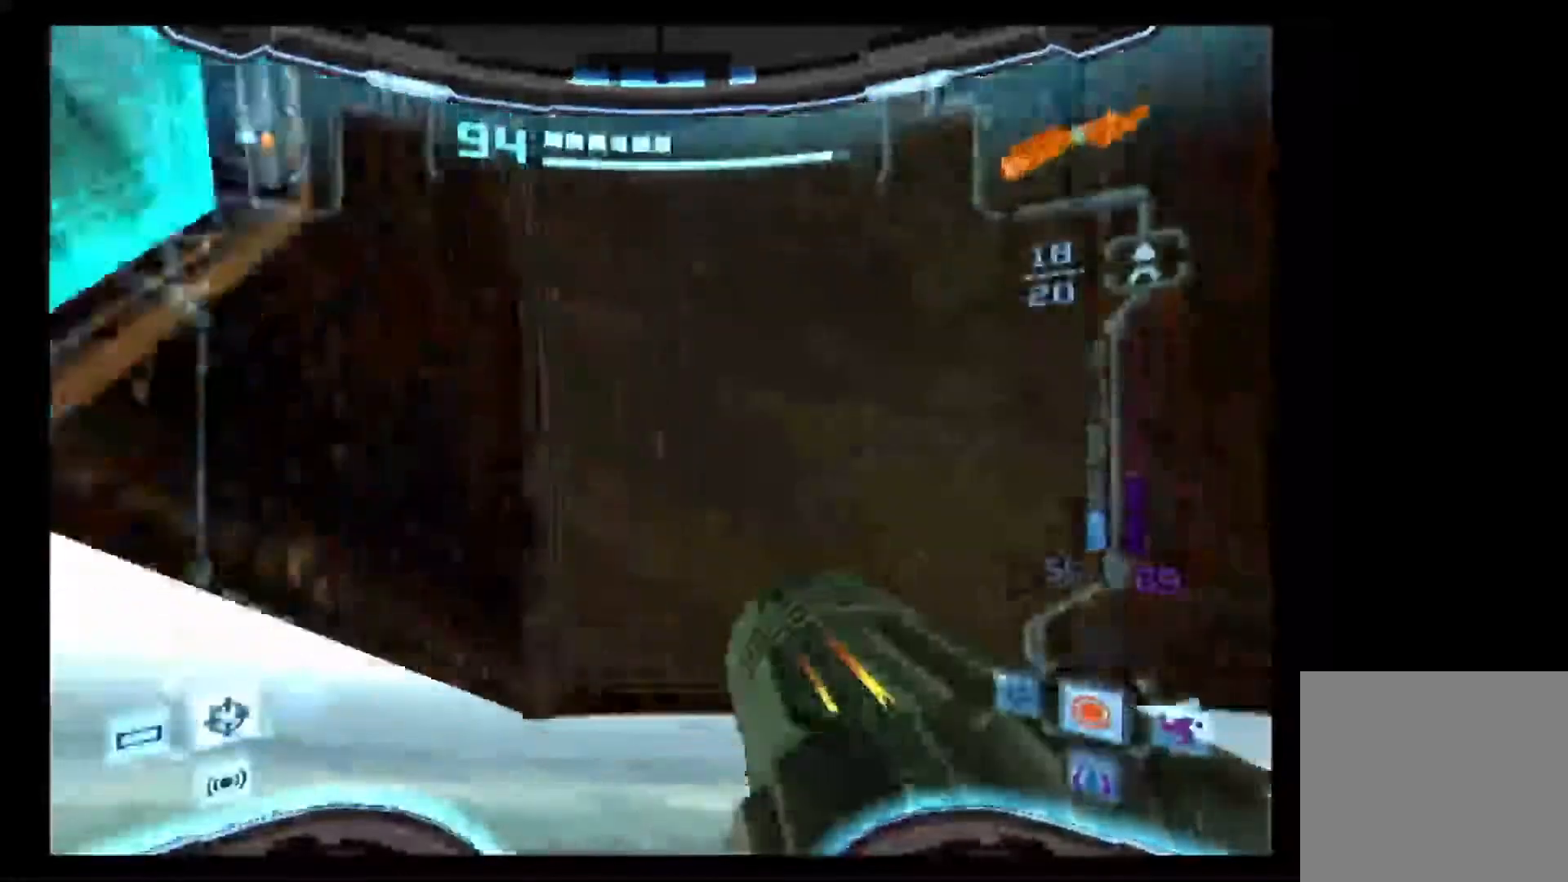
{"dt_ms": 500, "buttons": ["L1"], "left_stick": "center", "right_stick": "center", "events": [[133, "B", "up"], [317, "left_stick", "down"], [450, "left_stick", "center"]]}
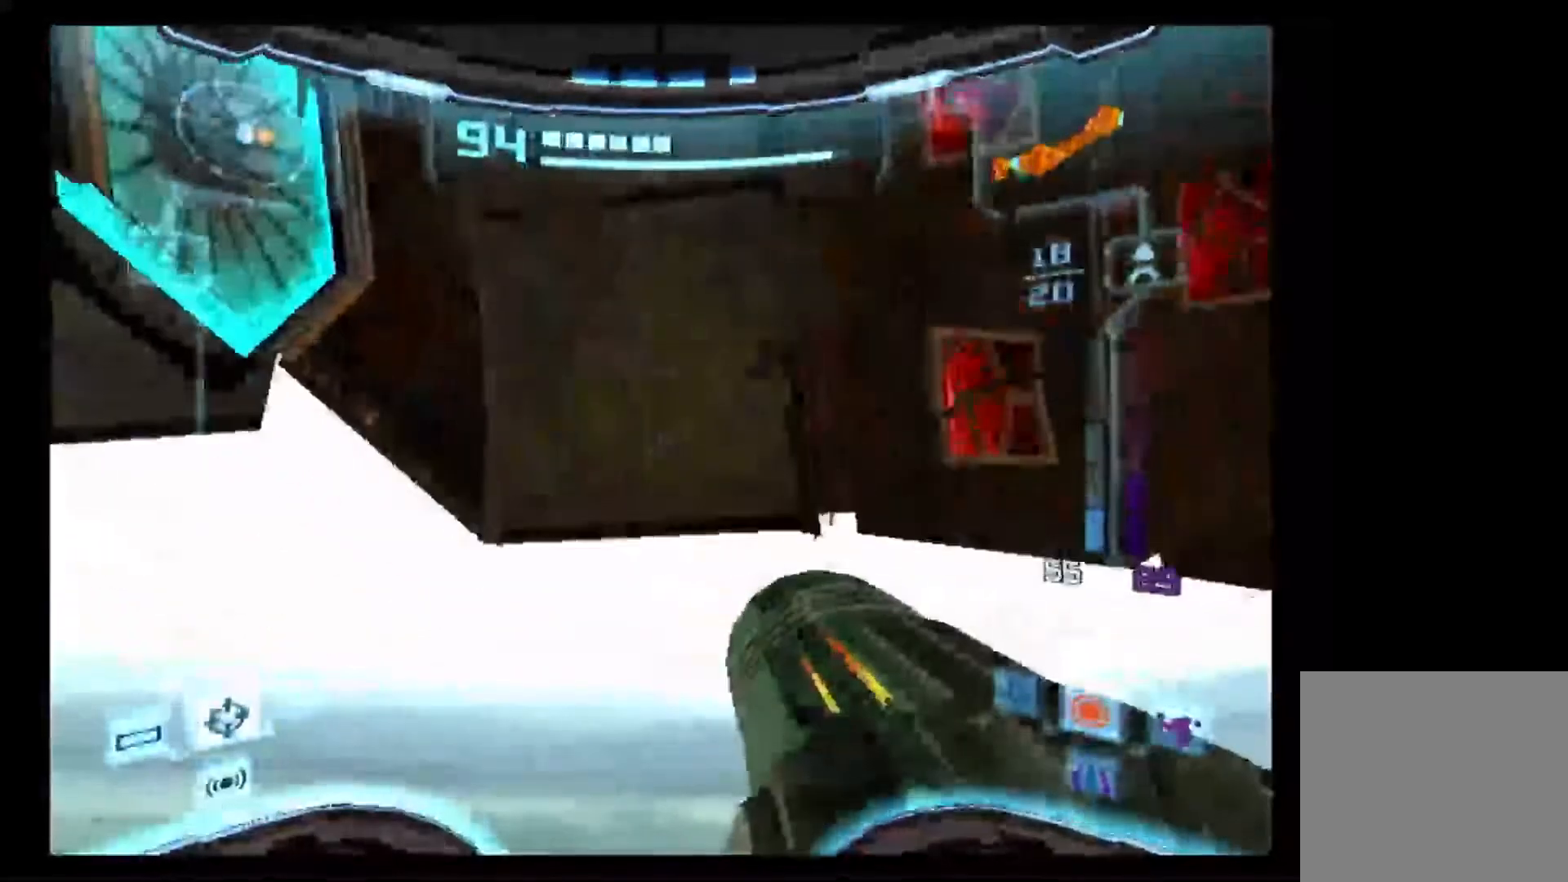
{"dt_ms": 500, "buttons": ["R1"], "left_stick": "right", "right_stick": "center", "events": [[200, "left_stick", "right"], [250, "R1", "down"], [317, "L1", "up"]]}
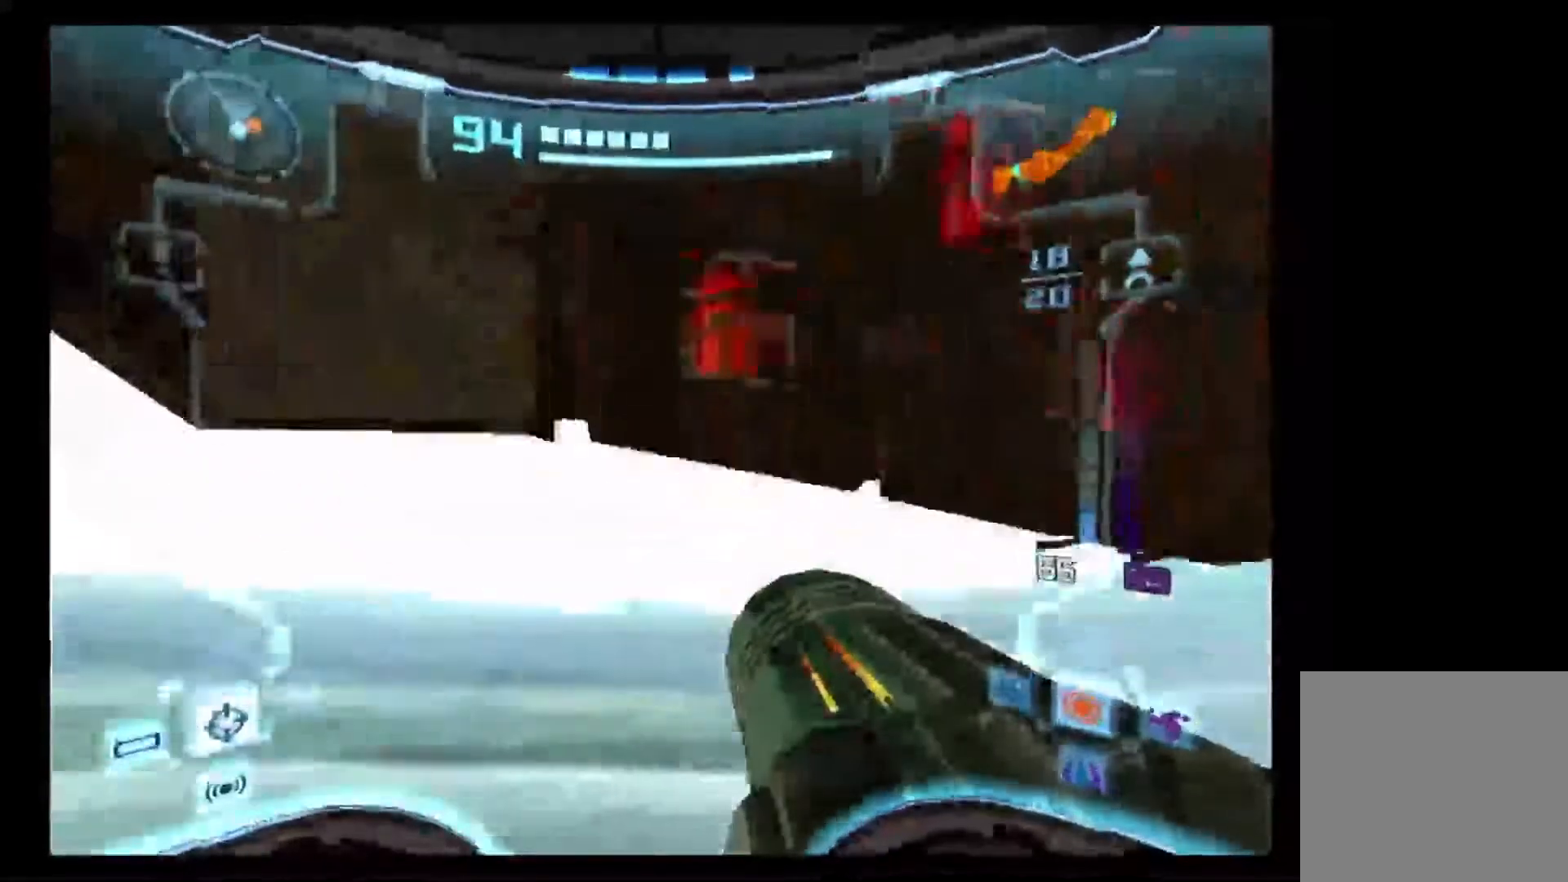
{"dt_ms": 500, "buttons": ["L1"], "left_stick": "right", "right_stick": "center", "events": [[200, "R1", "up"], [417, "L1", "down"]]}
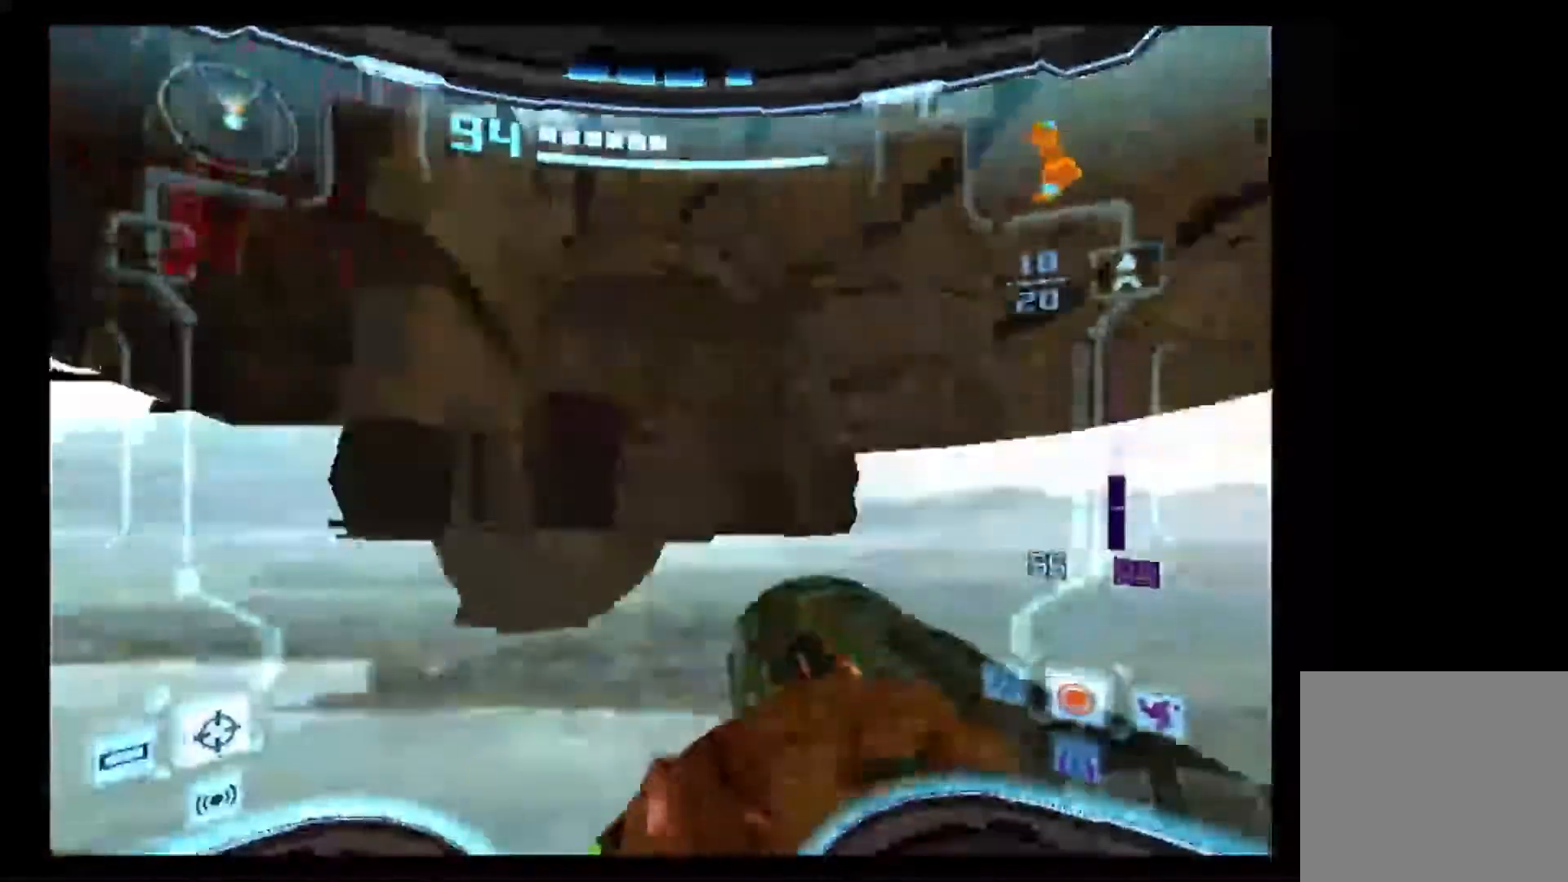
{"dt_ms": 500, "buttons": ["L1"], "left_stick": "up-right", "right_stick": "center", "events": [[467, "left_stick", "up-right"]]}